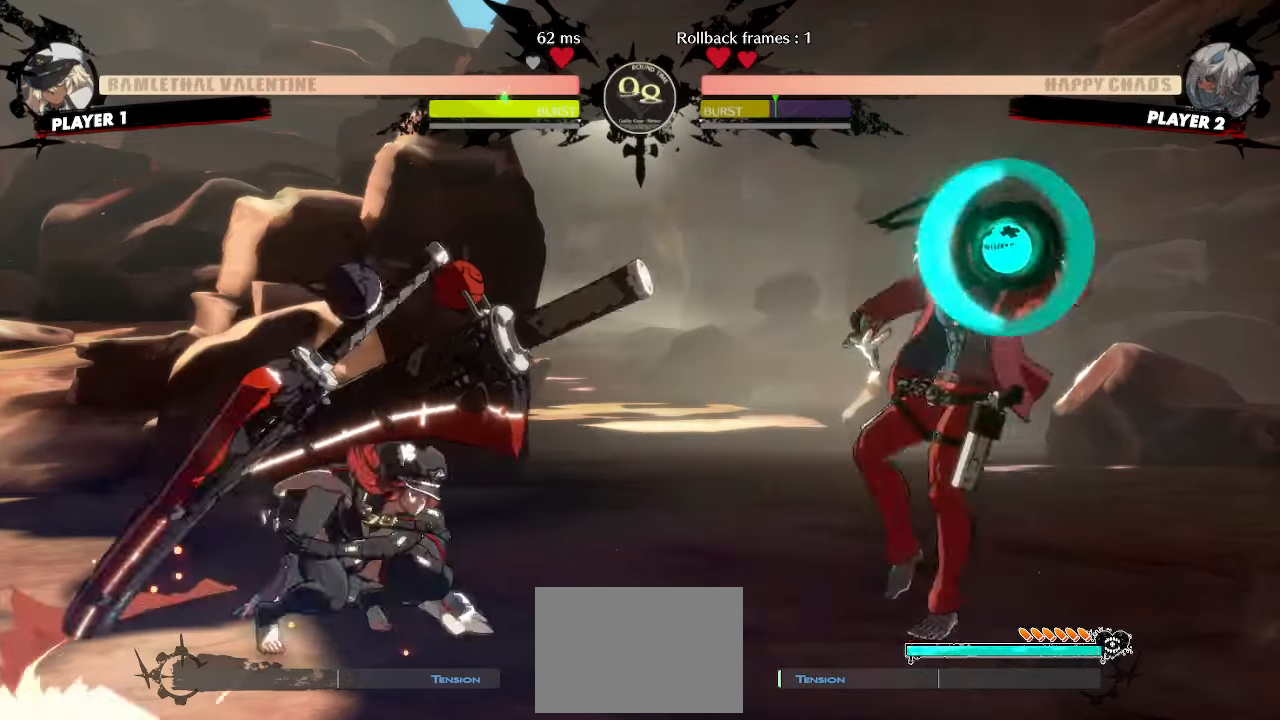
Gameplay with a controller (arcade stick); each line is a JSON object with the inputs held at the frame after it (dt_ms = milliseconds from this image to that frame). "events" lists button and stick changes between this image and that frame as [ms after this image, input, new state], when the widget could be followed in between. Not read: L3 R3 S other_buttons.
{"dt_ms": 1000, "buttons": ["HS"]}
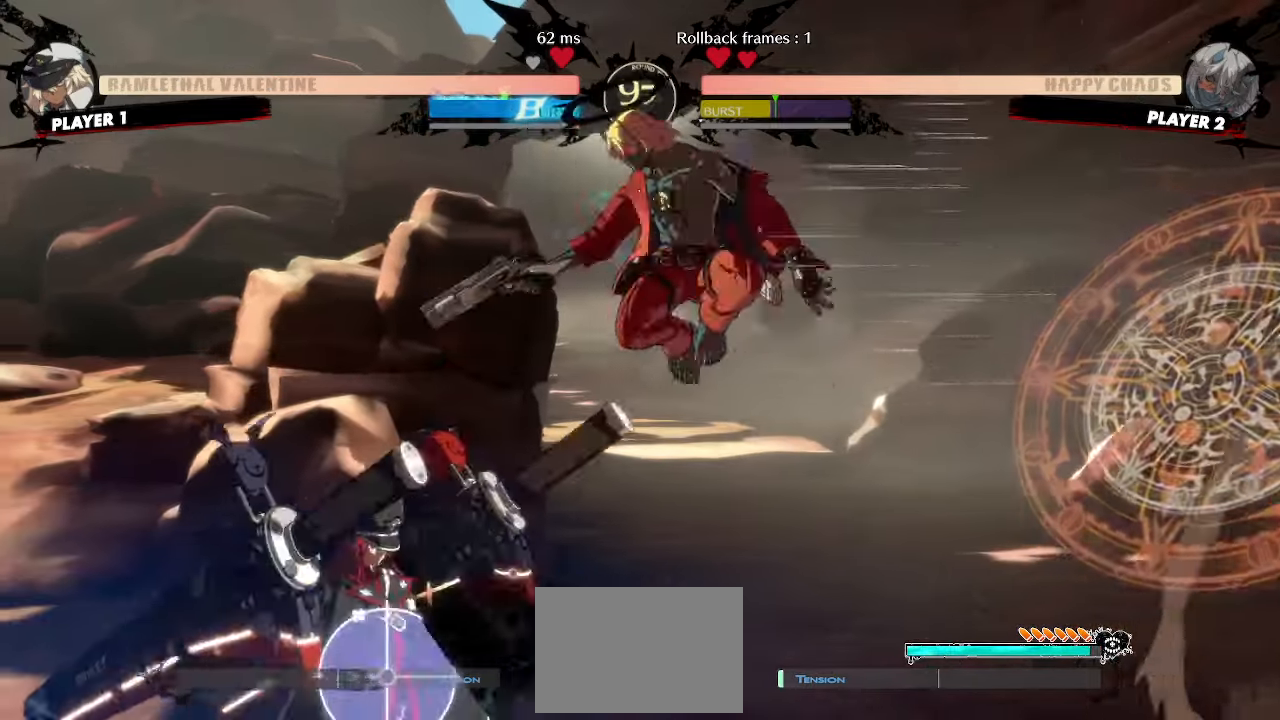
{"dt_ms": 500, "buttons": []}
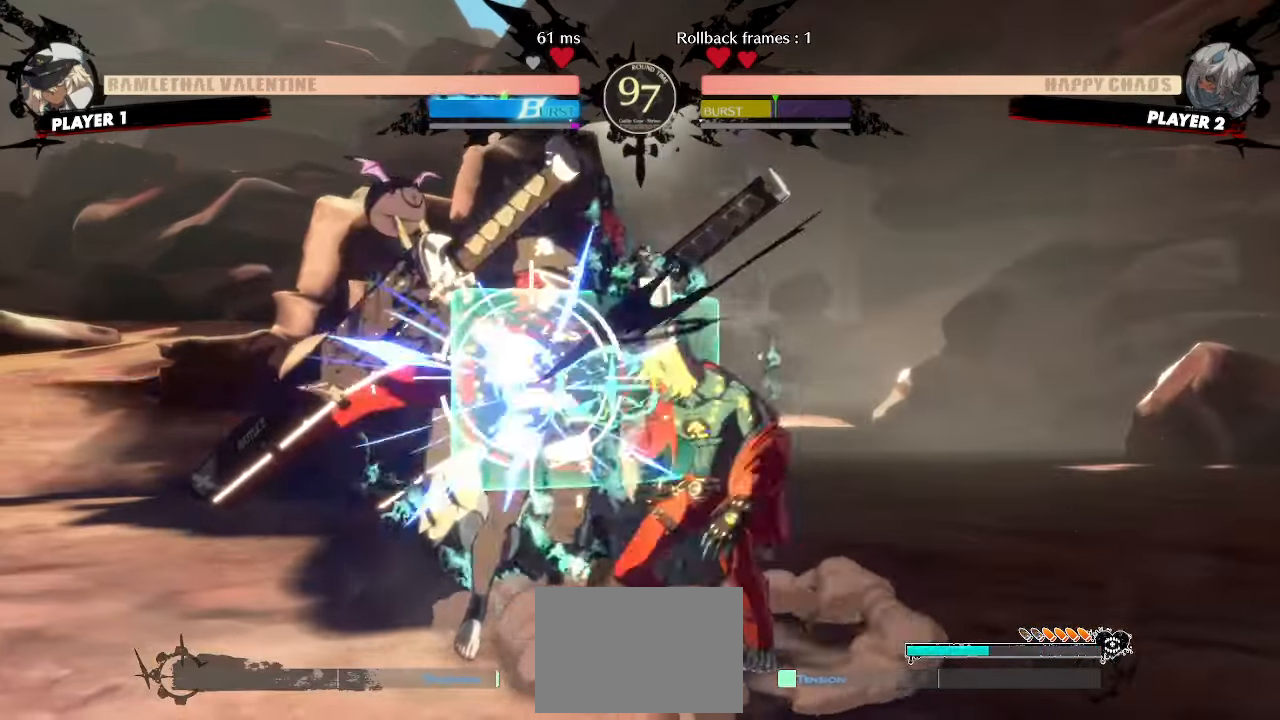
{"dt_ms": 500, "buttons": [], "events": [[233, "DPAD_DOWN", "down"], [300, "DPAD_RIGHT", "down"], [333, "DPAD_DOWN", "up"], [400, "DPAD_RIGHT", "up"]]}
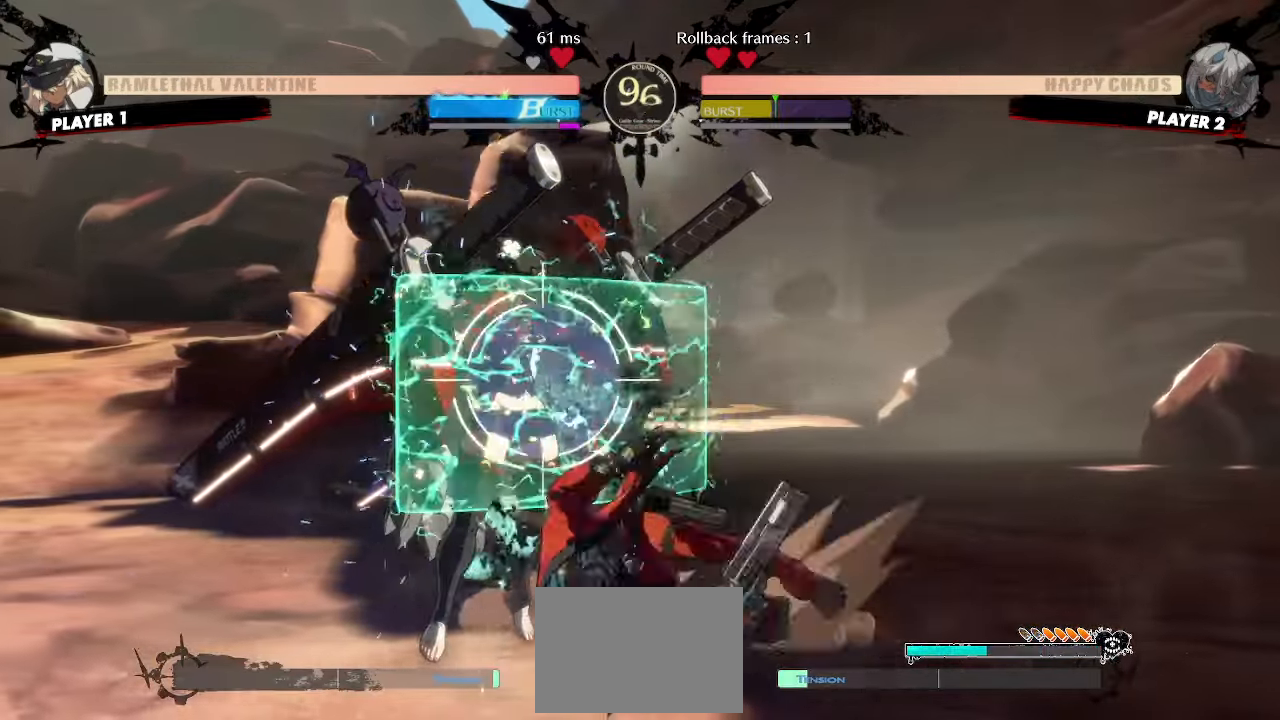
{"dt_ms": 500, "buttons": [], "events": [[183, "HS", "down"], [233, "HS", "up"]]}
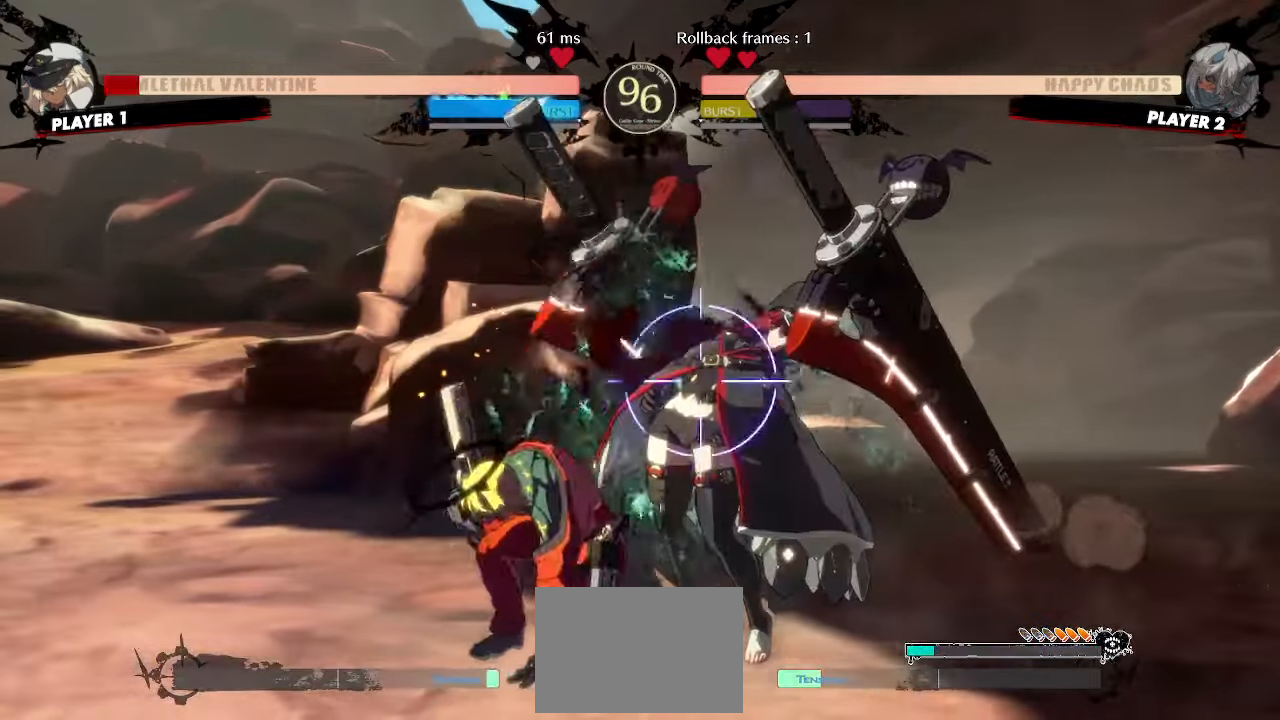
{"dt_ms": 500, "buttons": ["DPAD_DOWN", "DPAD_LEFT"], "events": [[217, "DPAD_UP", "down"], [250, "DPAD_RIGHT", "down"], [383, "DPAD_DOWN", "down"], [383, "DPAD_LEFT", "down"], [383, "DPAD_RIGHT", "up"], [383, "DPAD_UP", "up"]]}
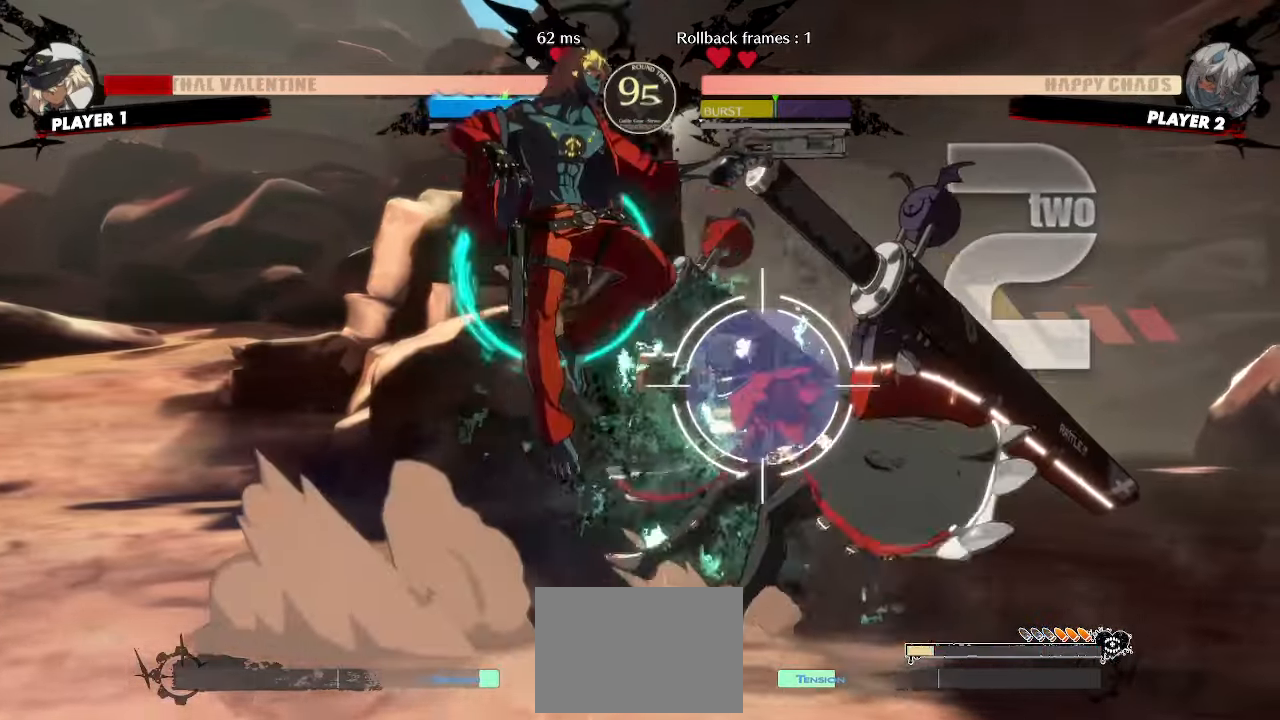
{"dt_ms": 500, "buttons": ["DPAD_LEFT"], "events": [[333, "DPAD_DOWN", "up"]]}
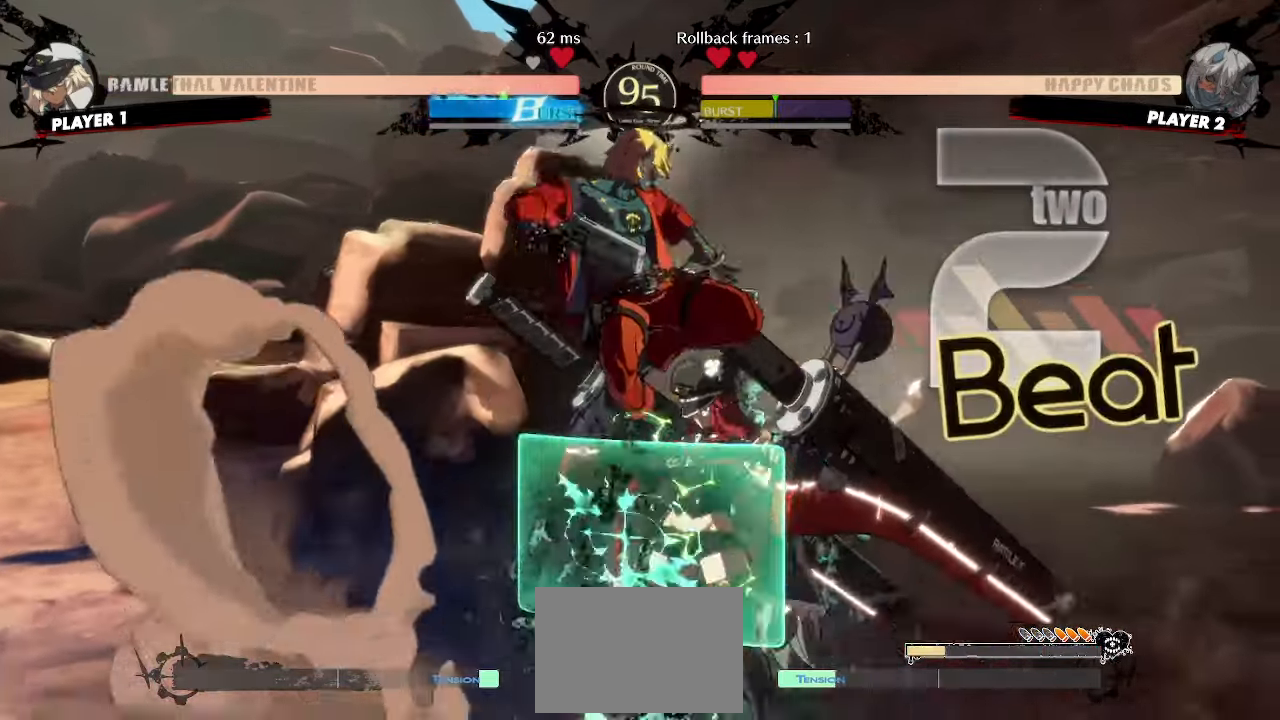
{"dt_ms": 500, "buttons": ["DPAD_DOWN"], "events": [[200, "DPAD_DOWN", "down"], [250, "DPAD_LEFT", "up"]]}
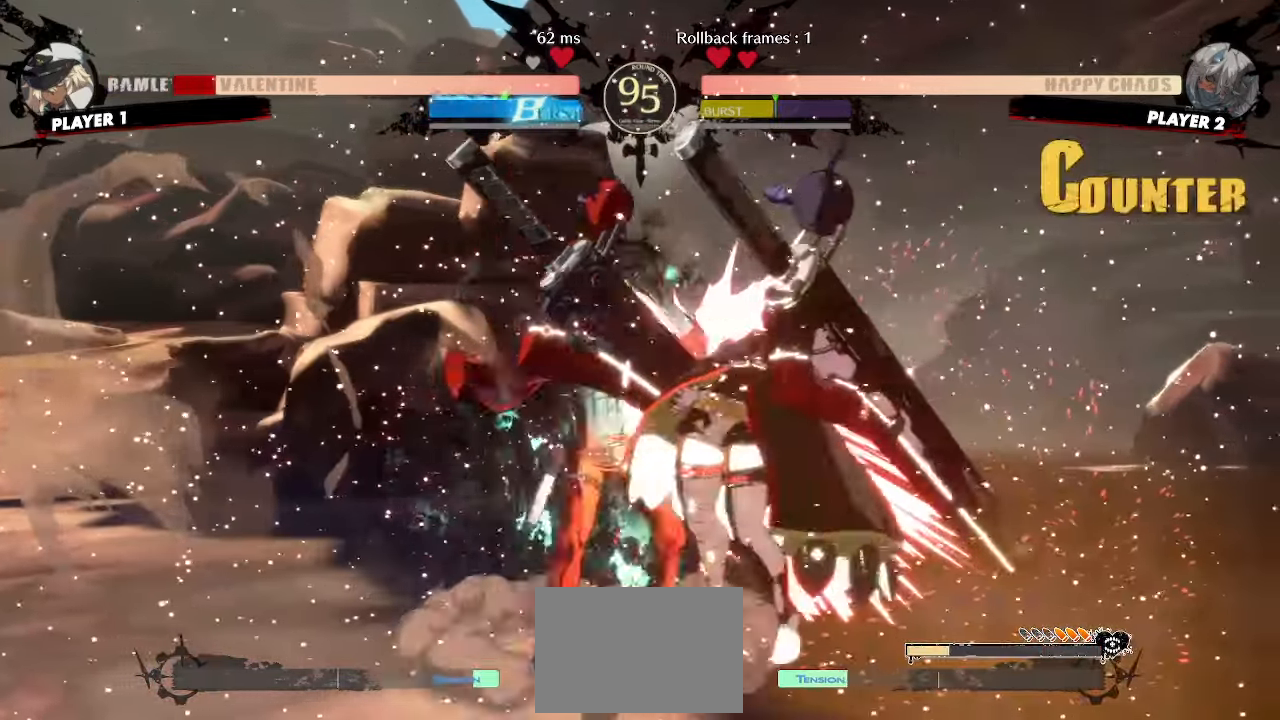
{"dt_ms": 500, "buttons": ["DPAD_DOWN"], "events": []}
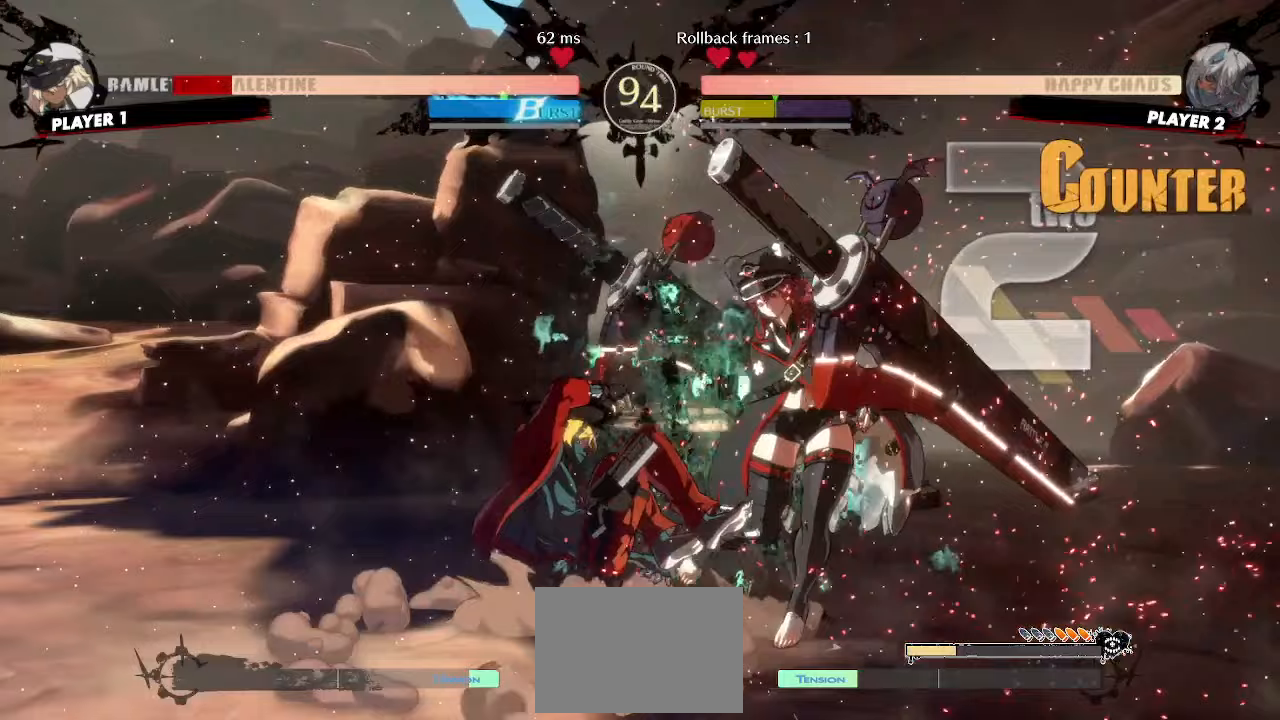
{"dt_ms": 500, "buttons": [], "events": [[33, "DPAD_LEFT", "down"], [83, "DPAD_DOWN", "up"], [133, "DPAD_LEFT", "up"]]}
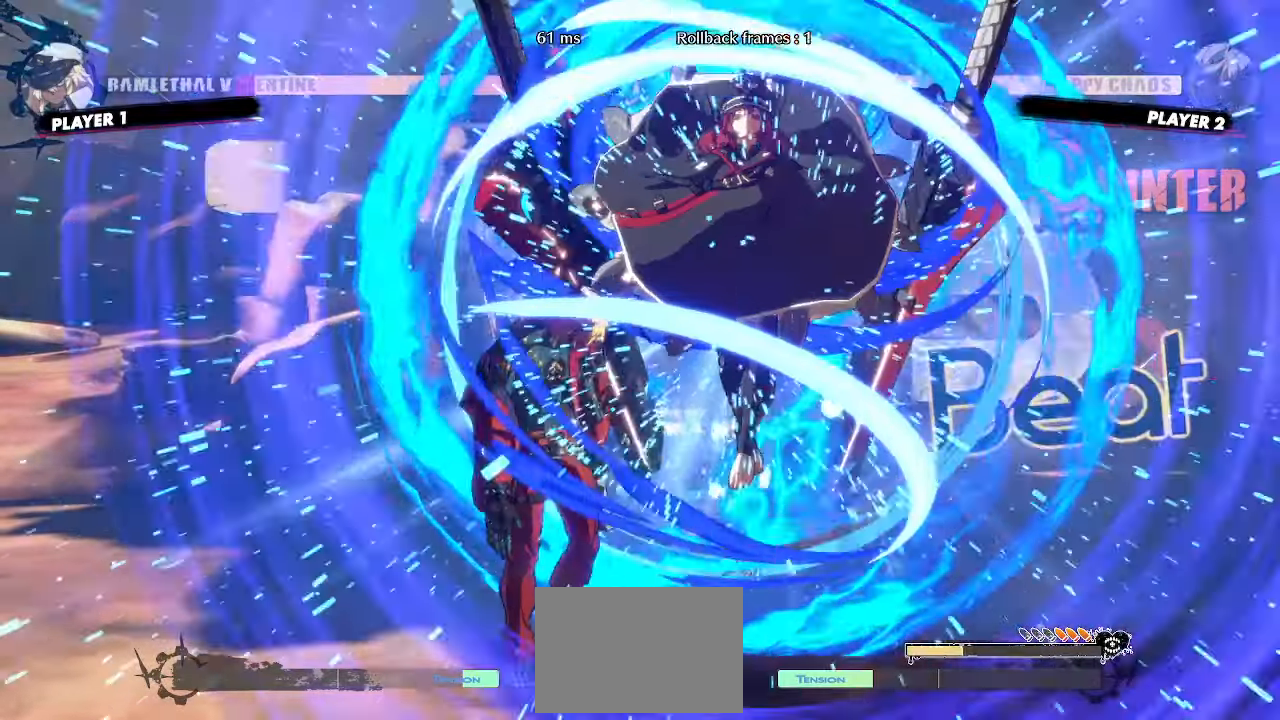
{"dt_ms": 500, "buttons": ["DPAD_LEFT"]}
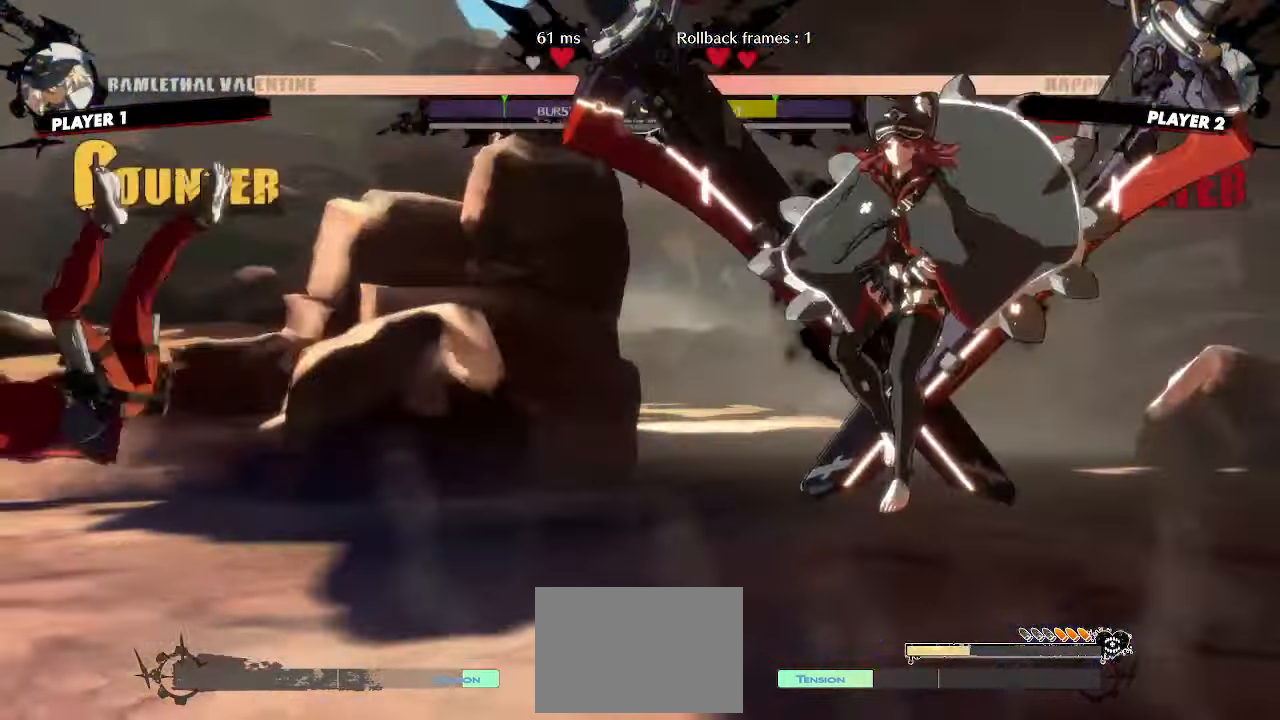
{"dt_ms": 500, "buttons": ["DPAD_DOWN", "DPAD_LEFT"], "events": [[317, "DPAD_DOWN", "down"]]}
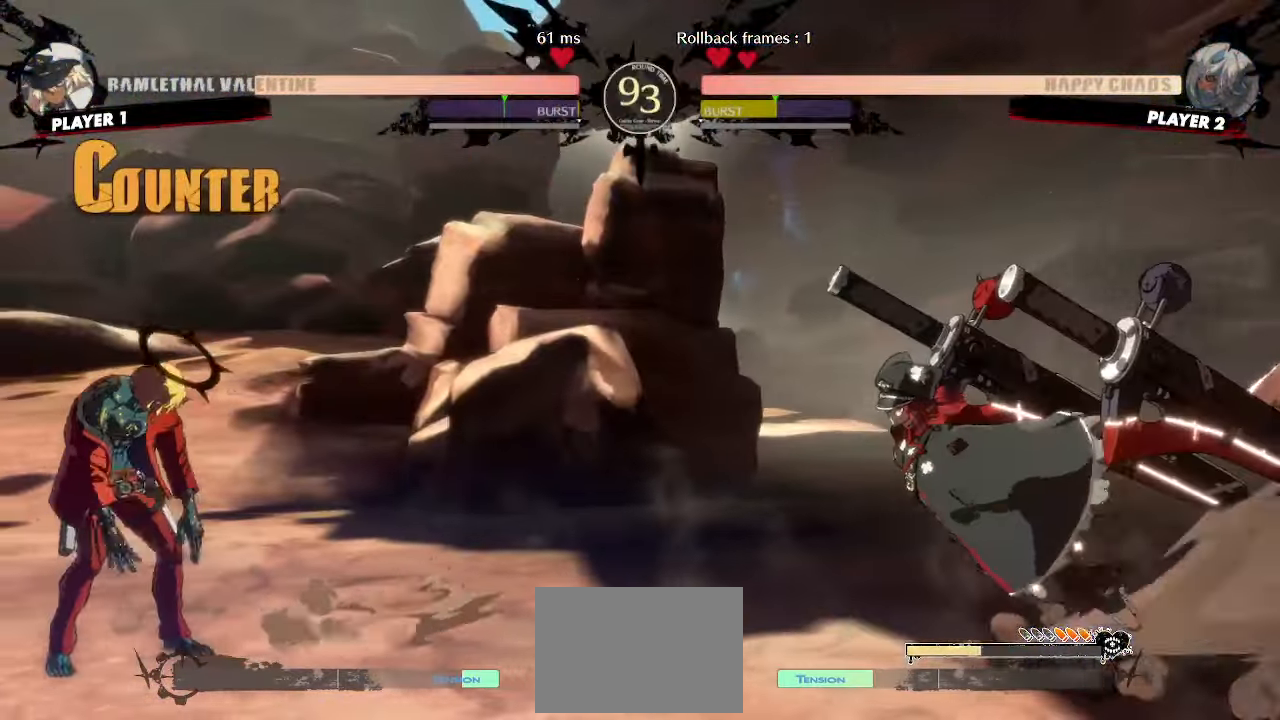
{"dt_ms": 500, "buttons": ["DPAD_LEFT"], "events": [[317, "DPAD_DOWN", "up"]]}
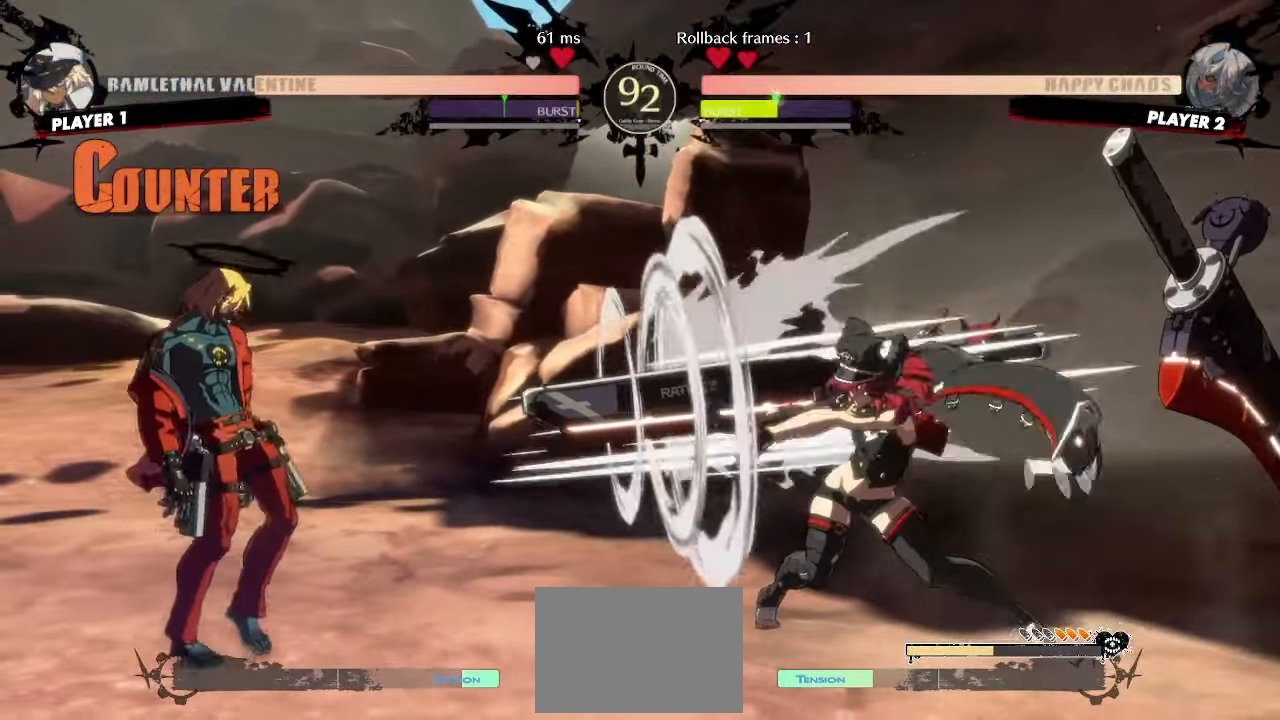
{"dt_ms": 500, "buttons": ["DPAD_LEFT"], "events": [[233, "DPAD_LEFT", "up"], [250, "DPAD_RIGHT", "down"], [400, "DPAD_LEFT", "down"], [400, "DPAD_RIGHT", "up"]]}
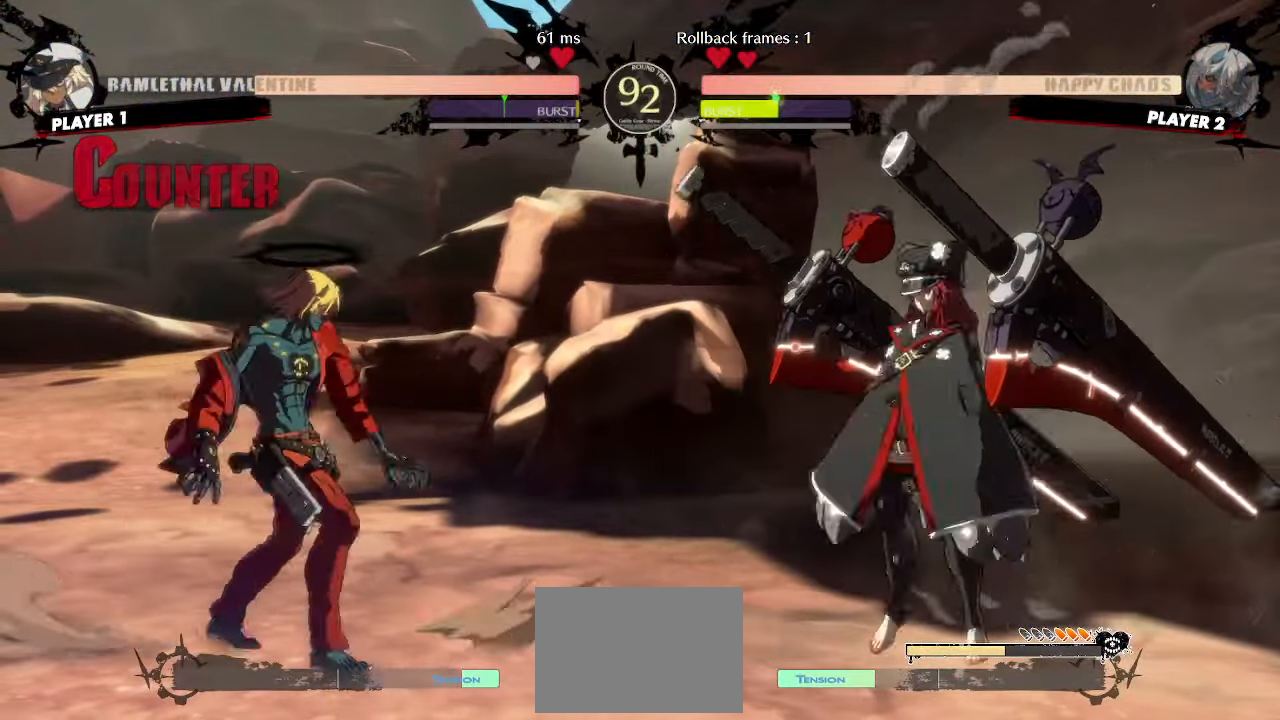
{"dt_ms": 500, "buttons": [], "events": [[200, "DPAD_LEFT", "up"], [217, "DPAD_DOWN", "down"], [267, "DPAD_RIGHT", "down"], [300, "DPAD_DOWN", "up"], [367, "DPAD_RIGHT", "up"]]}
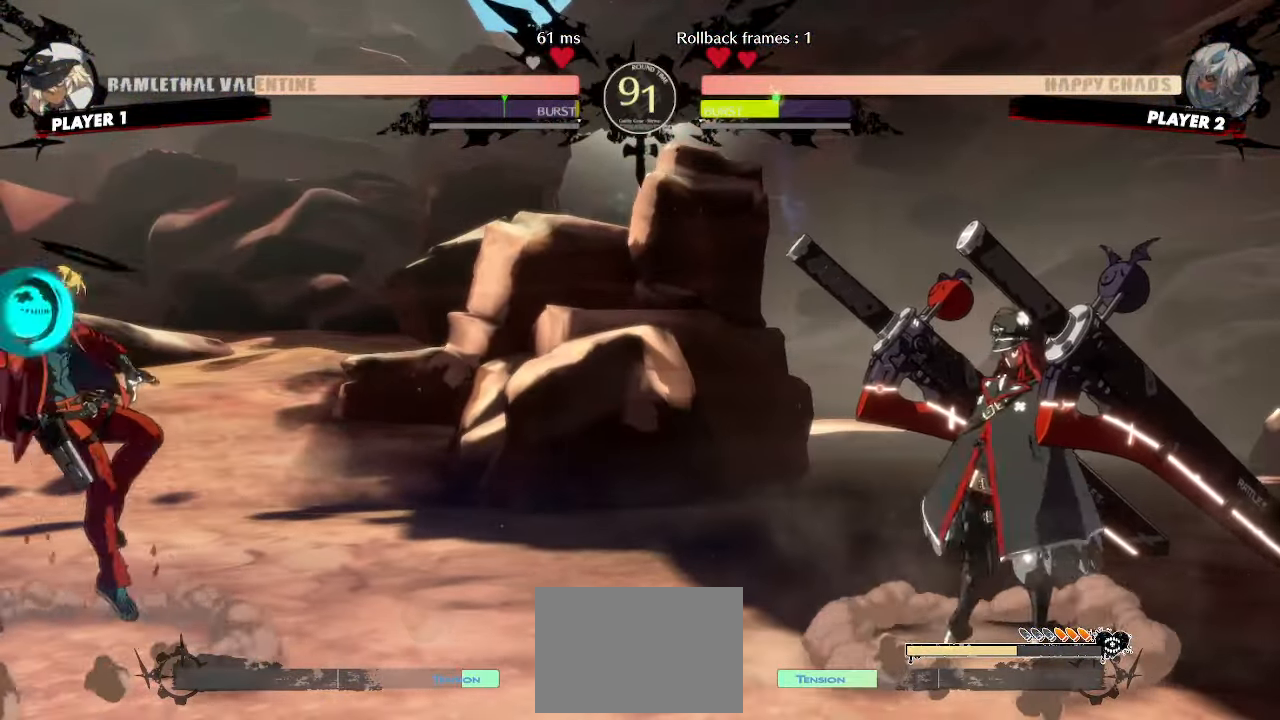
{"dt_ms": 500, "buttons": ["DPAD_DOWN"], "events": [[150, "DPAD_DOWN", "down"], [200, "DPAD_LEFT", "down"], [250, "DPAD_DOWN", "up"], [333, "DPAD_DOWN", "down"], [350, "DPAD_LEFT", "up"]]}
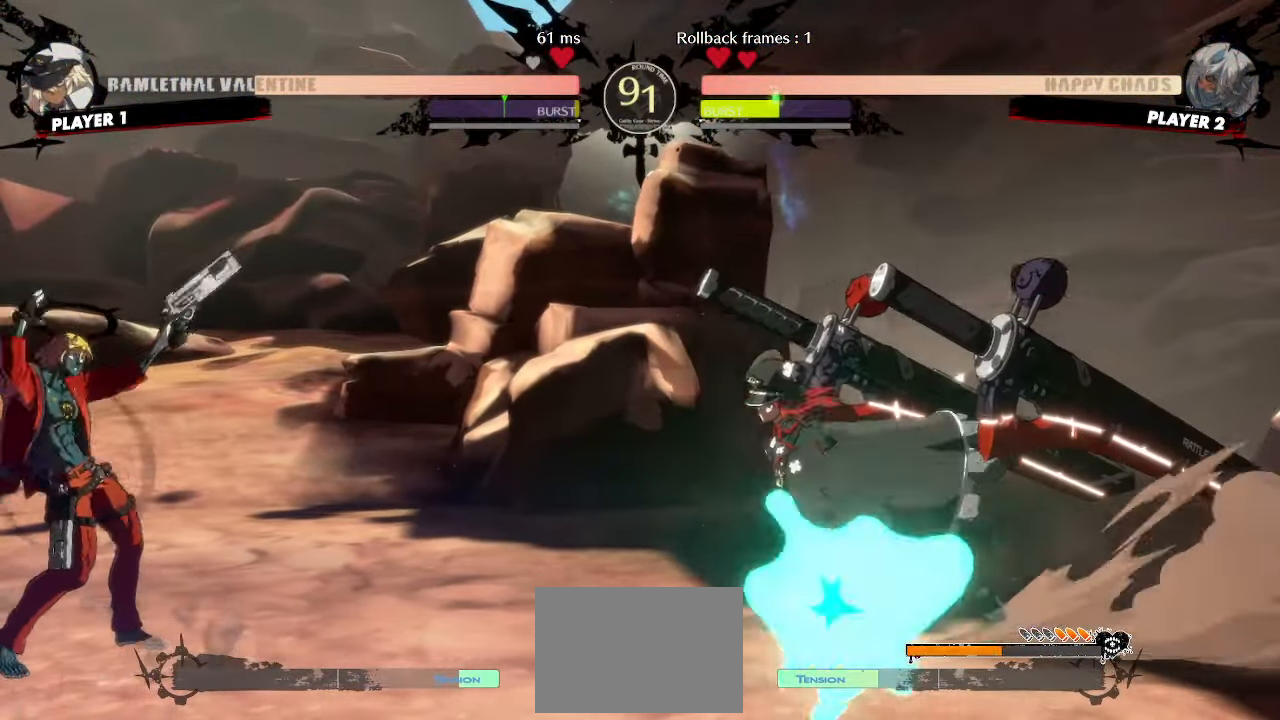
{"dt_ms": 500, "buttons": [], "events": [[100, "DPAD_DOWN", "up"], [167, "DPAD_DOWN", "down"], [233, "DPAD_DOWN", "up"]]}
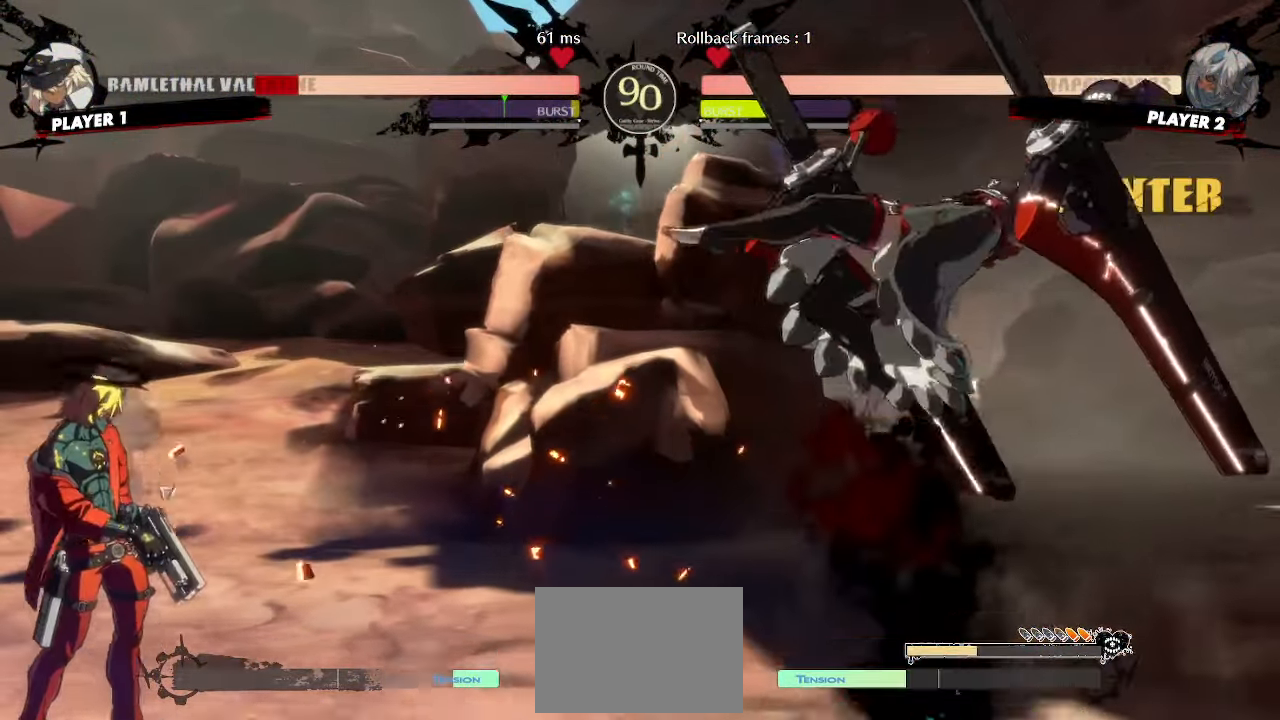
{"dt_ms": 500, "buttons": []}
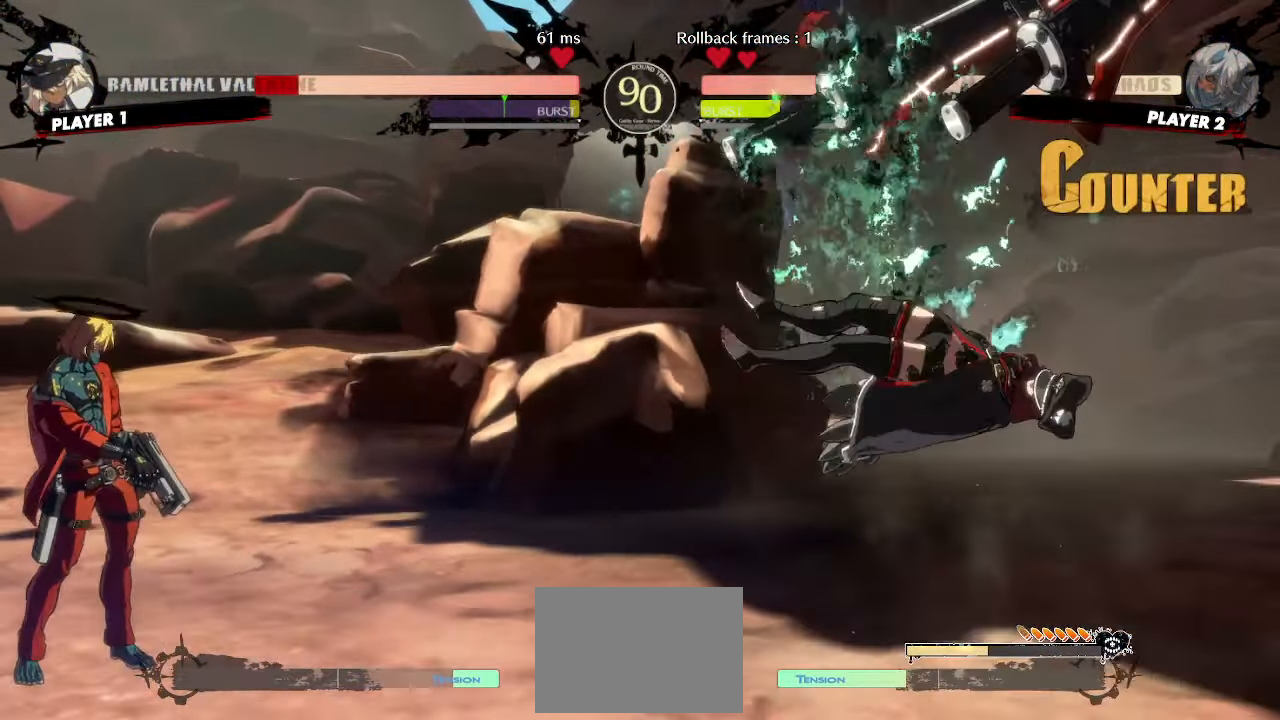
{"dt_ms": 500, "buttons": ["DPAD_DOWN"]}
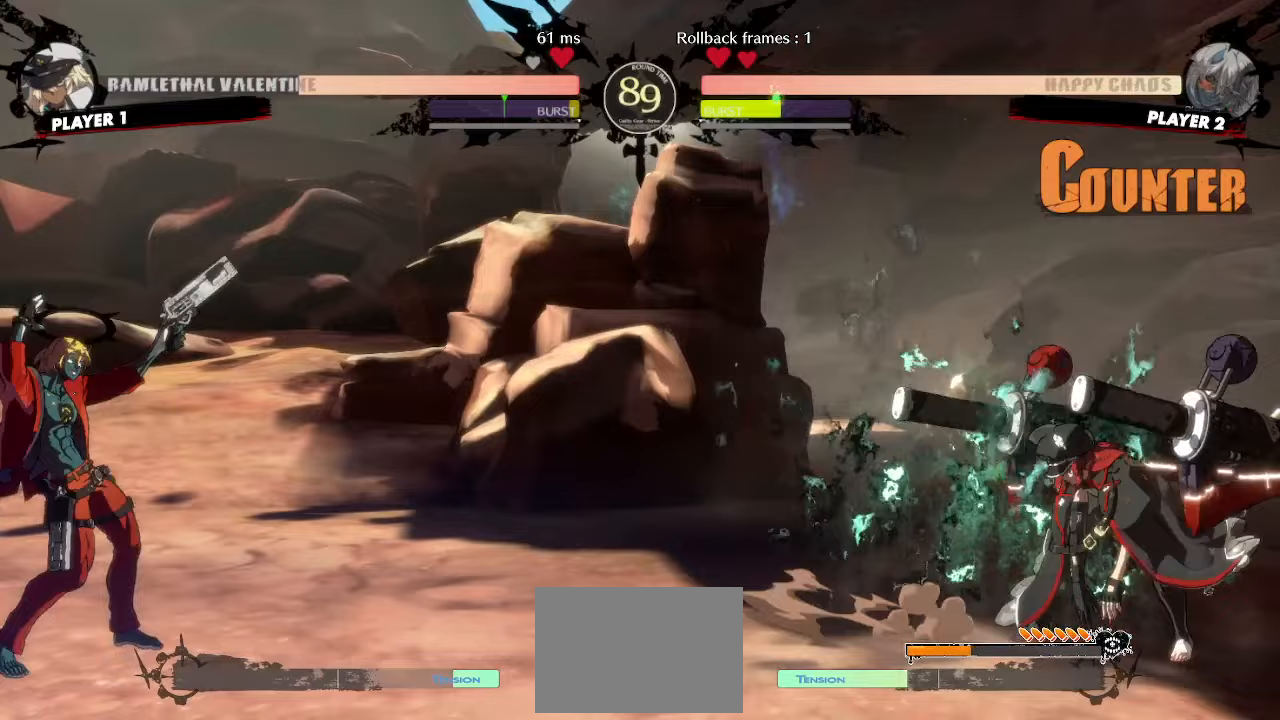
{"dt_ms": 500, "buttons": [], "events": [[150, "DPAD_LEFT", "down"], [183, "DPAD_DOWN", "up"], [233, "DPAD_LEFT", "up"]]}
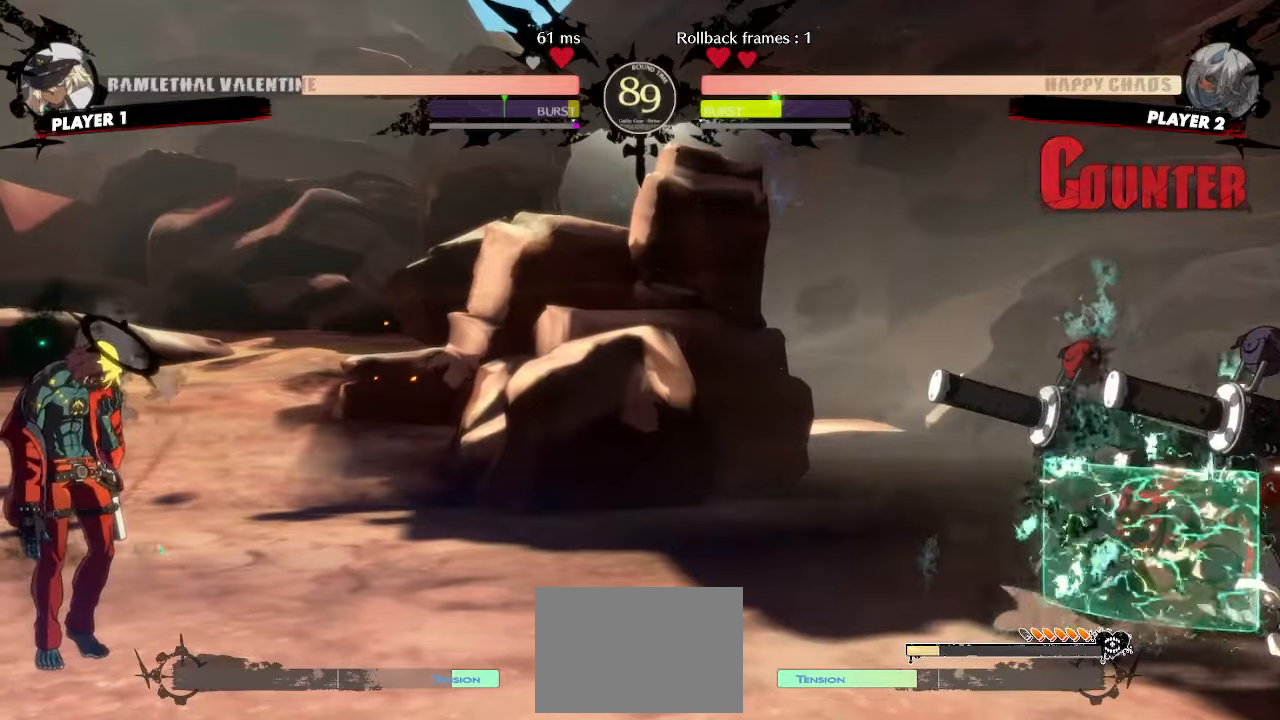
{"dt_ms": 500, "buttons": ["DPAD_LEFT"], "events": [[367, "DPAD_DOWN", "down"], [417, "DPAD_LEFT", "down"], [483, "DPAD_DOWN", "up"]]}
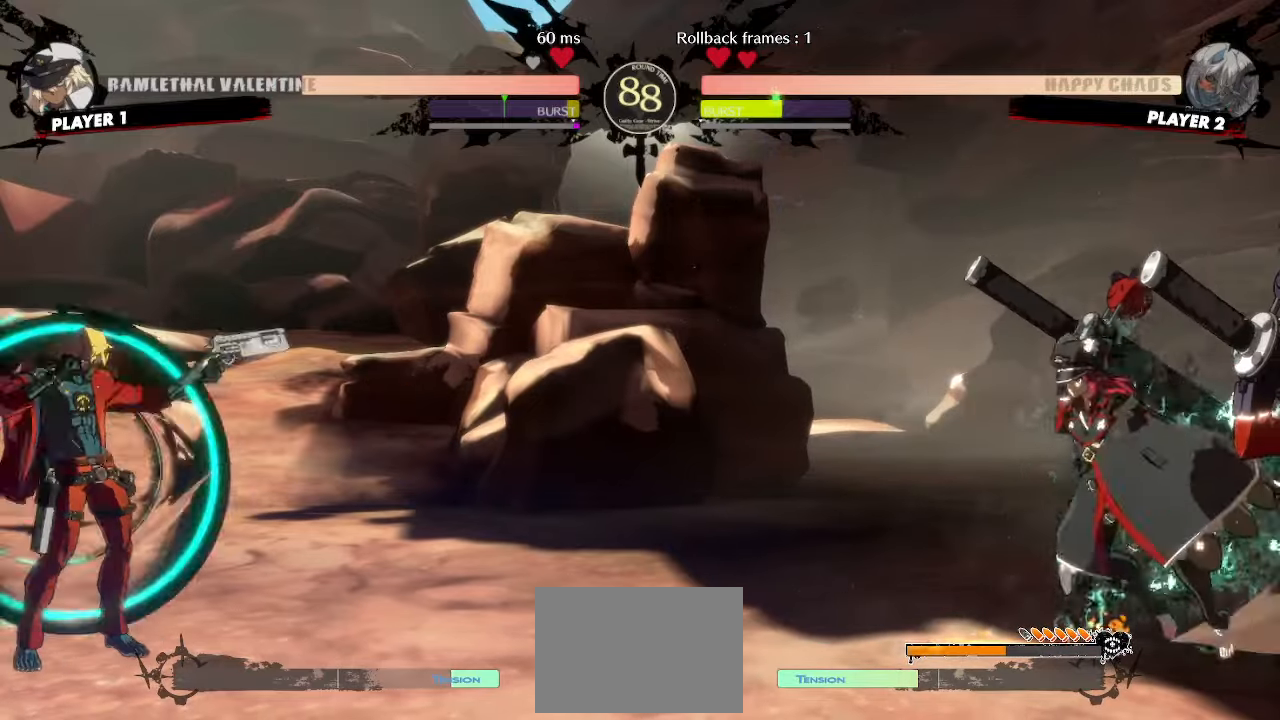
{"dt_ms": 500, "buttons": [], "events": [[67, "DPAD_DOWN", "down"], [83, "DPAD_LEFT", "up"], [300, "DPAD_LEFT", "down"], [350, "DPAD_DOWN", "up"], [400, "DPAD_LEFT", "up"]]}
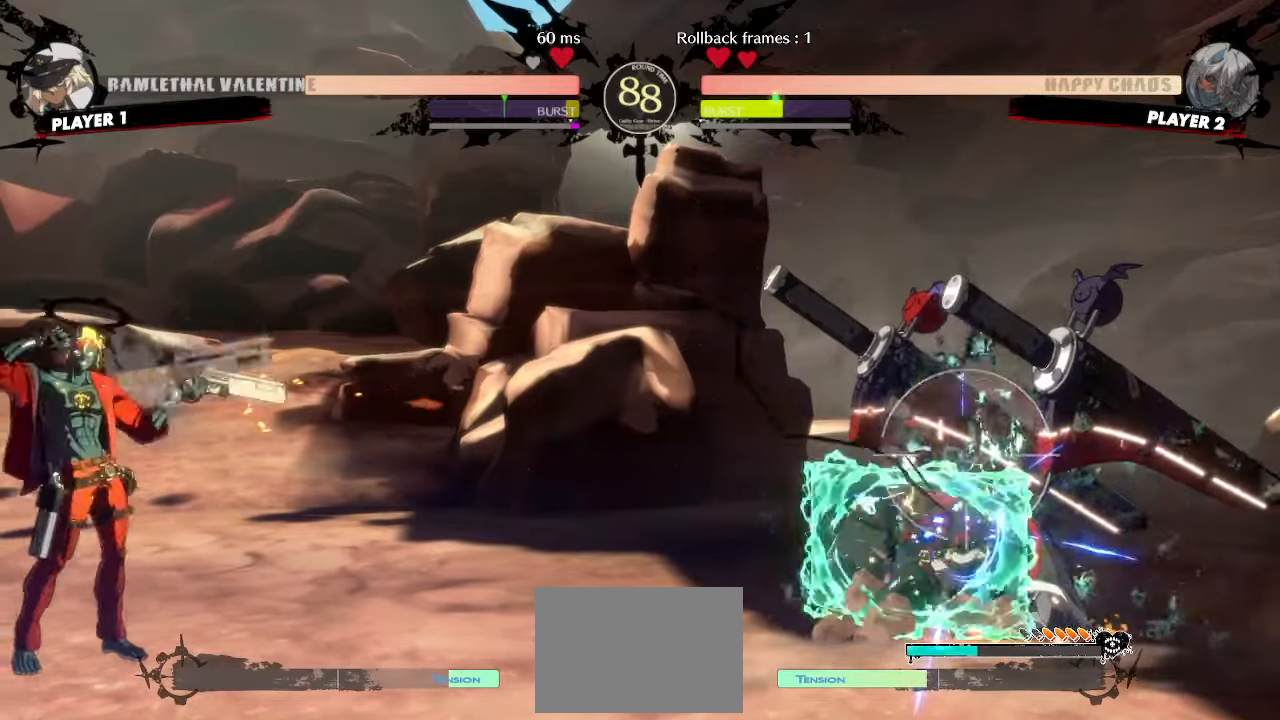
{"dt_ms": 500, "buttons": [], "events": []}
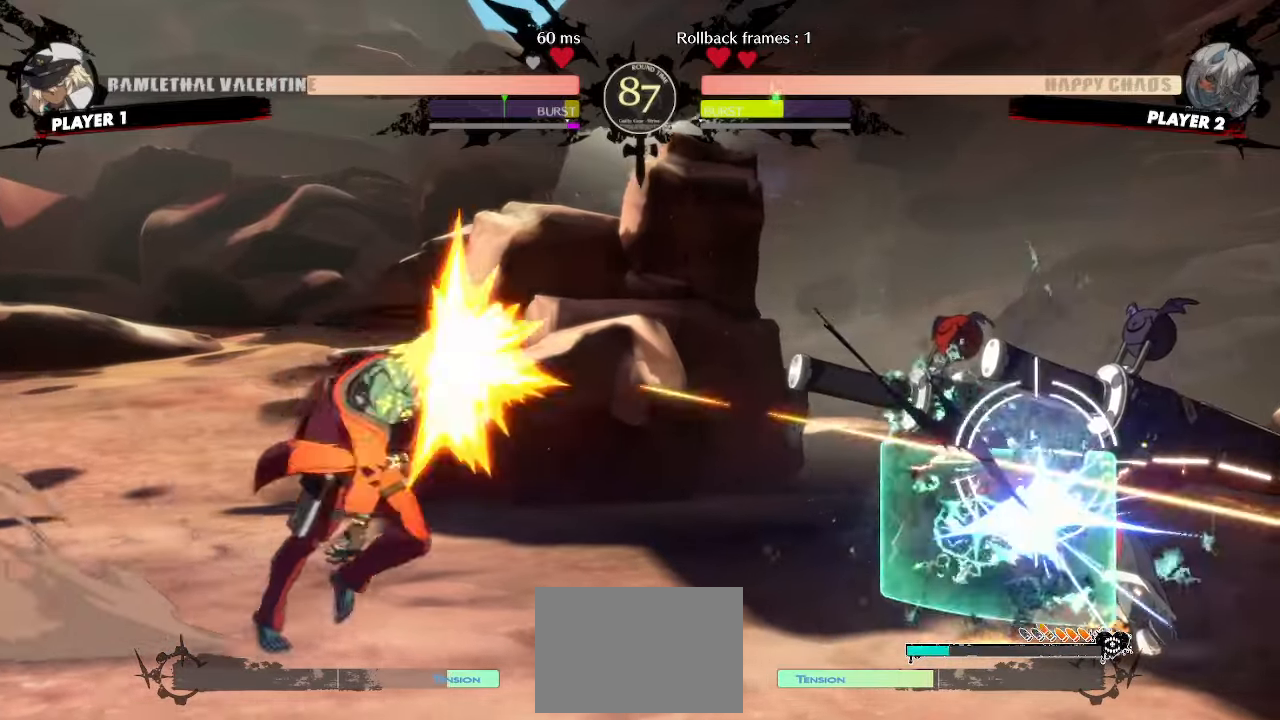
{"dt_ms": 500, "buttons": ["DPAD_DOWN"]}
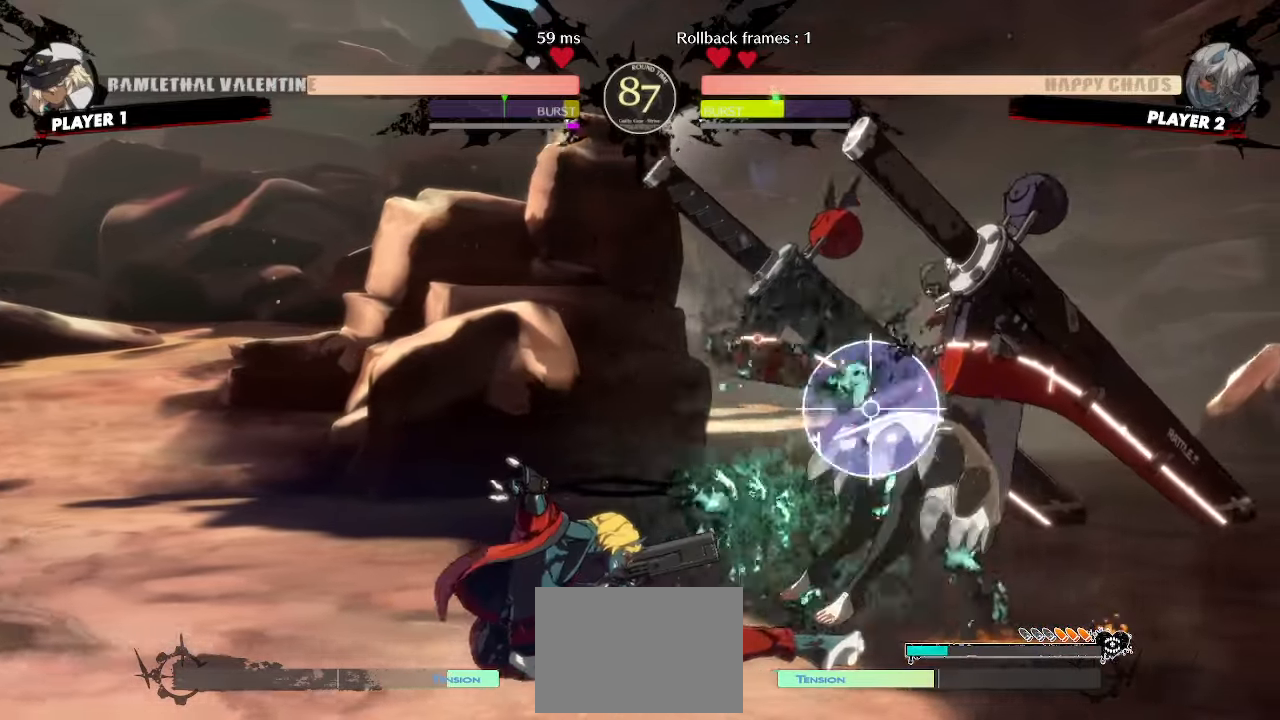
{"dt_ms": 500, "buttons": [], "events": [[33, "D", "down"], [83, "D", "up"], [300, "DPAD_DOWN", "up"]]}
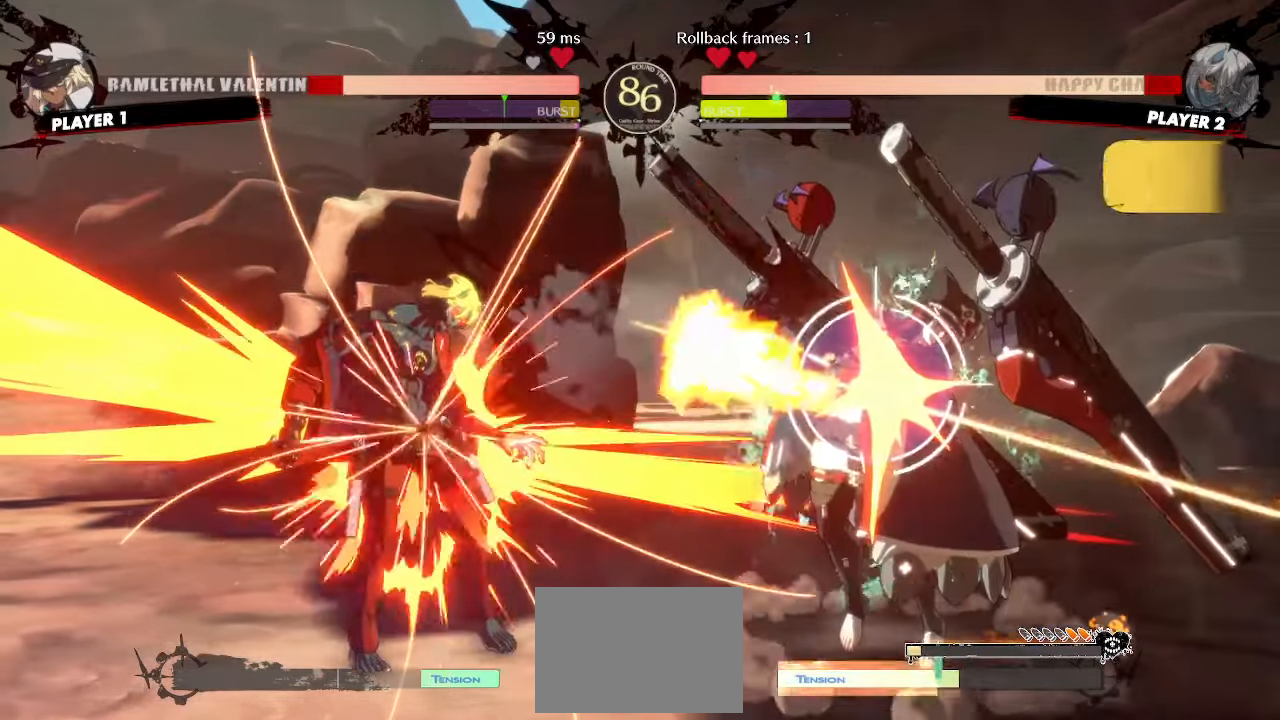
{"dt_ms": 500, "buttons": ["DPAD_LEFT"], "events": [[283, "DPAD_DOWN", "down"], [333, "DPAD_DOWN", "up"], [417, "DPAD_LEFT", "down"]]}
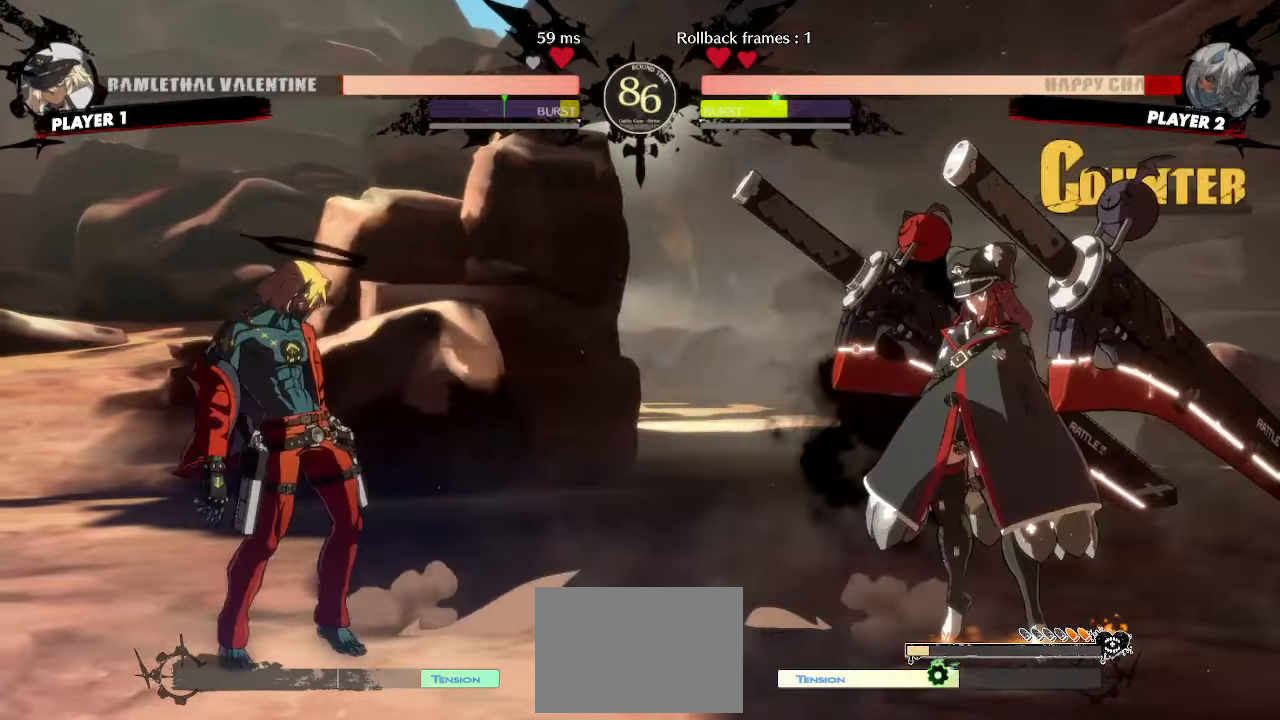
{"dt_ms": 500, "buttons": ["DPAD_DOWN"], "events": [[33, "DPAD_DOWN", "down"], [67, "DPAD_LEFT", "up"], [117, "DPAD_RIGHT", "down"], [150, "DPAD_DOWN", "up"], [217, "DPAD_RIGHT", "up"], [483, "DPAD_DOWN", "down"]]}
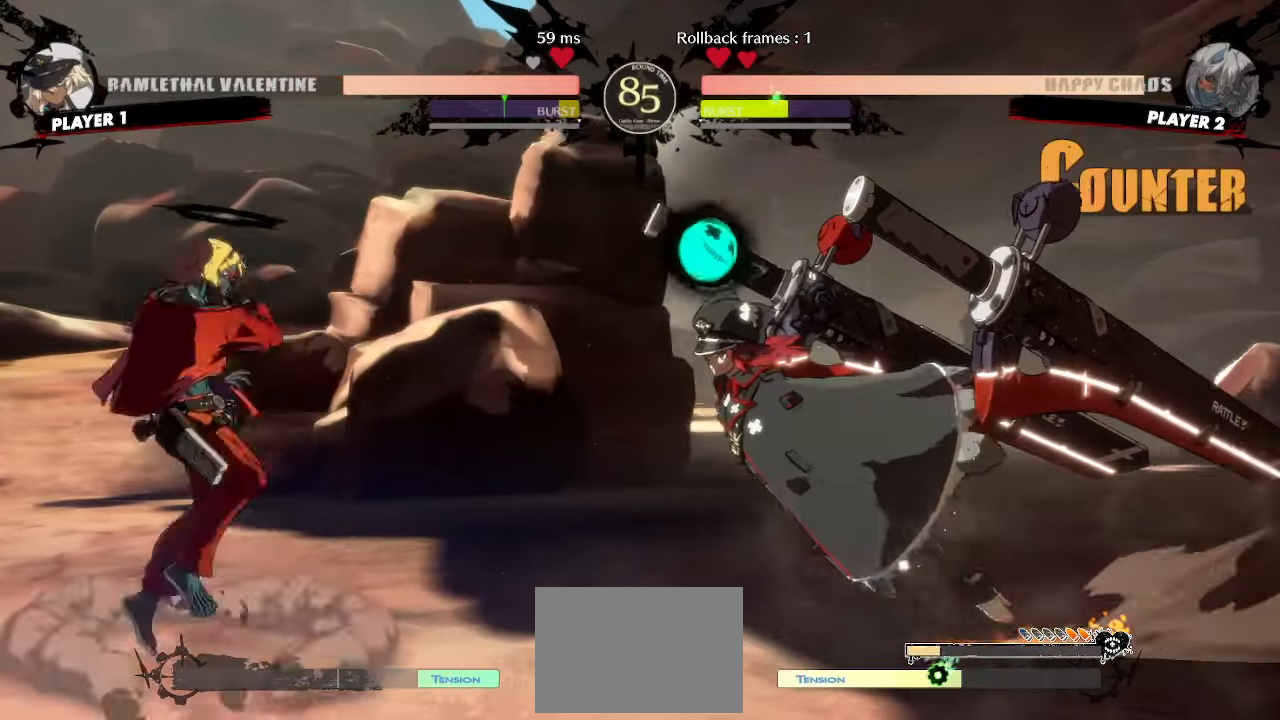
{"dt_ms": 500, "buttons": ["DPAD_DOWN", "DPAD_RIGHT"], "events": [[50, "DPAD_RIGHT", "down"], [83, "DPAD_DOWN", "up"], [167, "DPAD_DOWN", "down"], [183, "DPAD_RIGHT", "up"], [450, "DPAD_RIGHT", "down"]]}